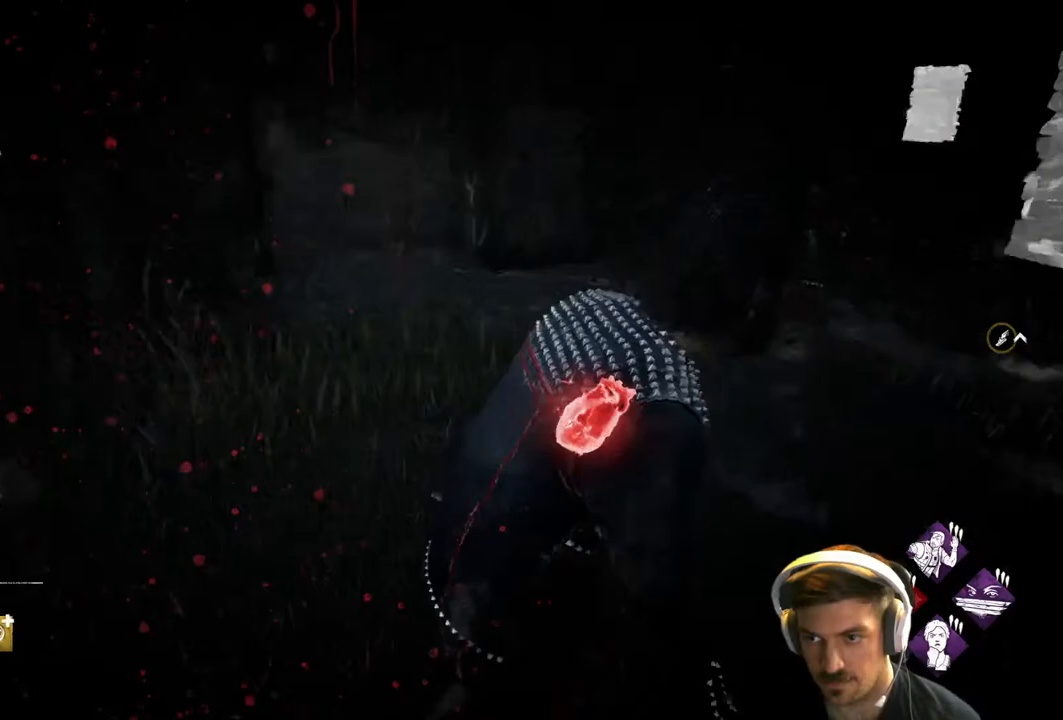
Gameplay with a controller (Xbox layout); each line is a JSON object with the inputs held at the frame after it. "events" lists button and stick changes between this image and that frame as [ms after this image, input, new state], when the widget could be followed in between.
{"buttons": ["L1"], "left_stick": "up-right", "right_stick": "right", "events": [[167, "right_stick", "center"], [350, "right_stick", "right"], [500, "left_stick", "up-right"]]}
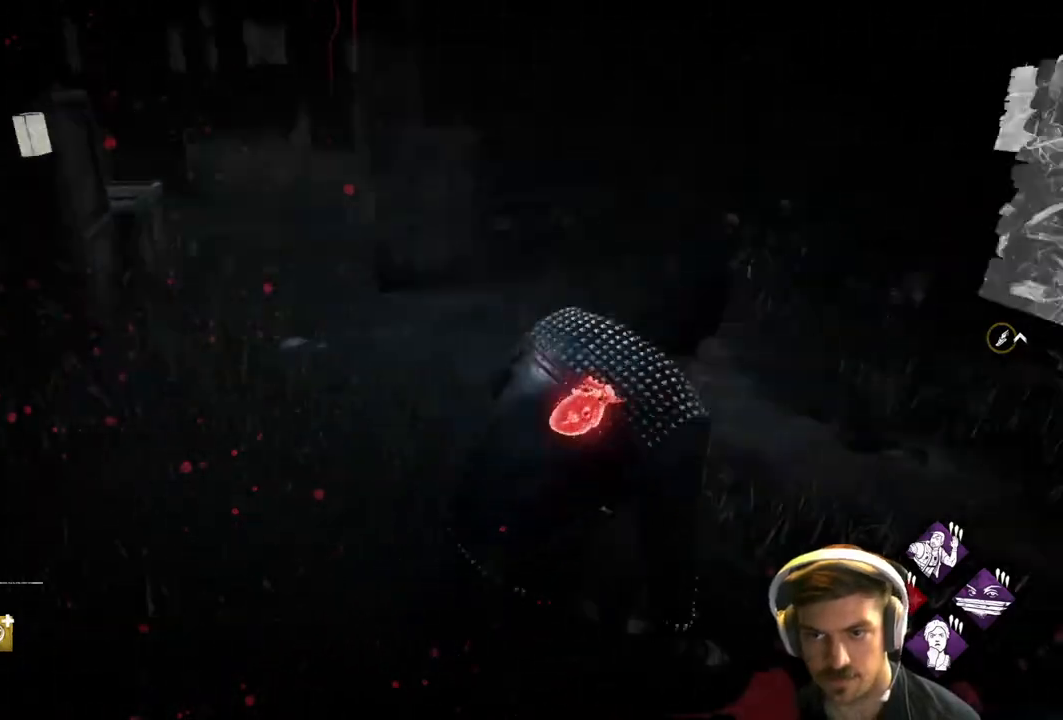
{"buttons": ["L1"], "left_stick": "up-right", "right_stick": "right", "events": [[83, "right_stick", "center"], [467, "right_stick", "right"]]}
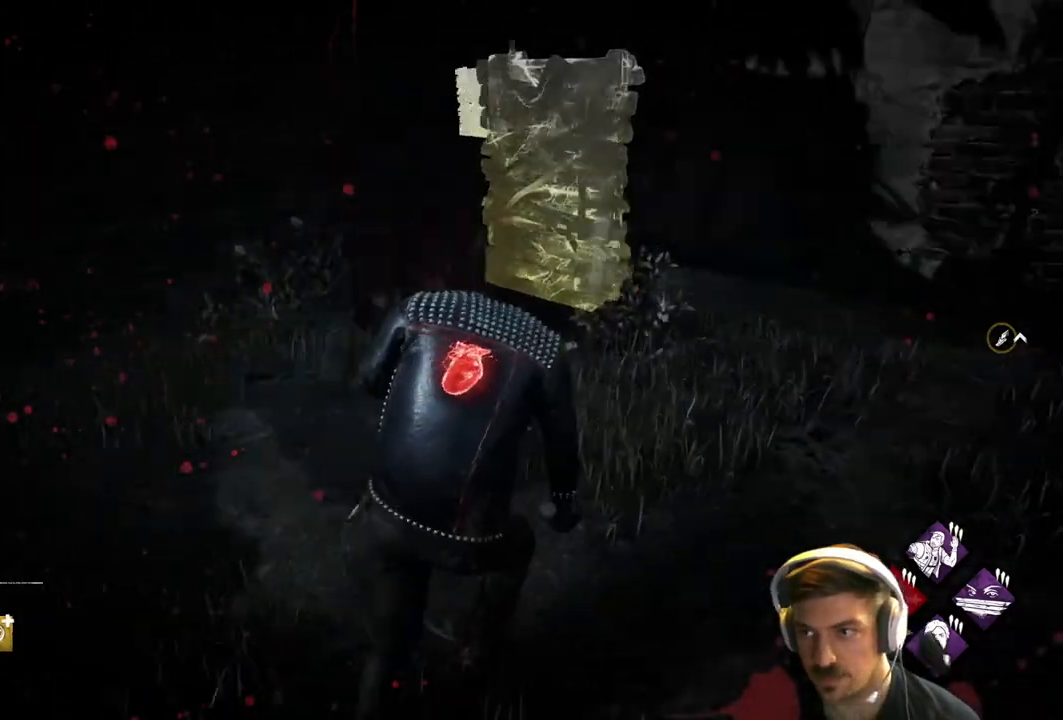
{"buttons": ["L1"], "left_stick": "up-right", "right_stick": "center", "events": [[83, "right_stick", "center"], [317, "right_stick", "left"], [467, "right_stick", "center"]]}
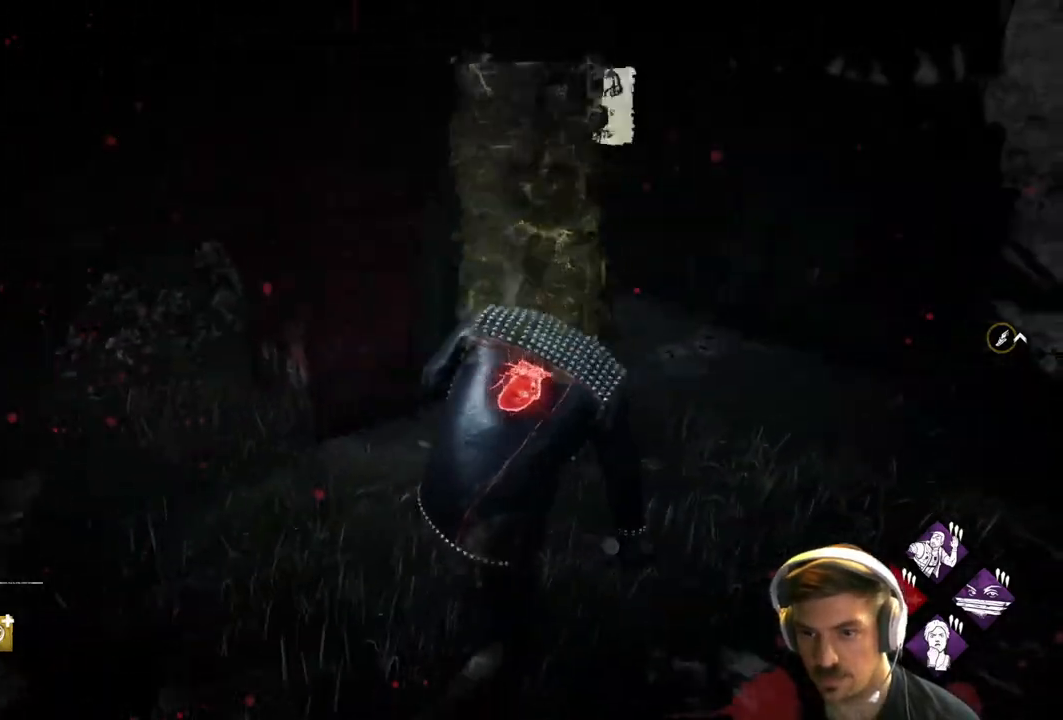
{"buttons": ["L1"], "left_stick": "right", "right_stick": "center", "events": [[100, "left_stick", "right"], [200, "right_stick", "left"], [500, "right_stick", "center"]]}
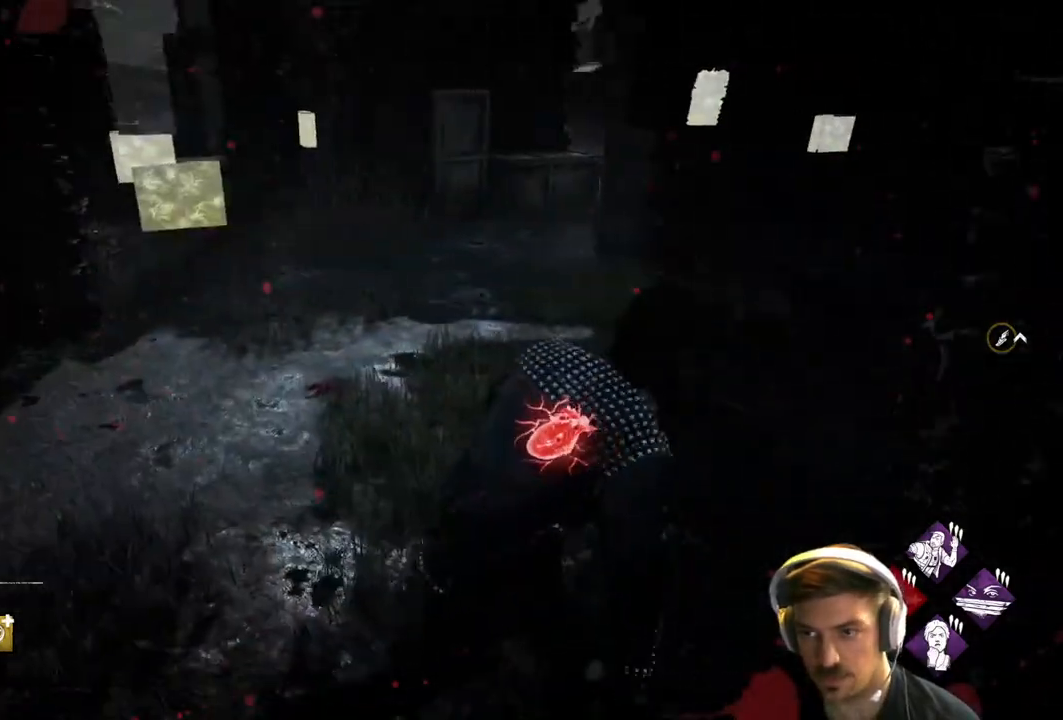
{"buttons": ["L2"], "left_stick": "center", "right_stick": "left", "events": [[167, "L1", "up"], [250, "L2", "down"], [500, "left_stick", "center"], [500, "right_stick", "left"]]}
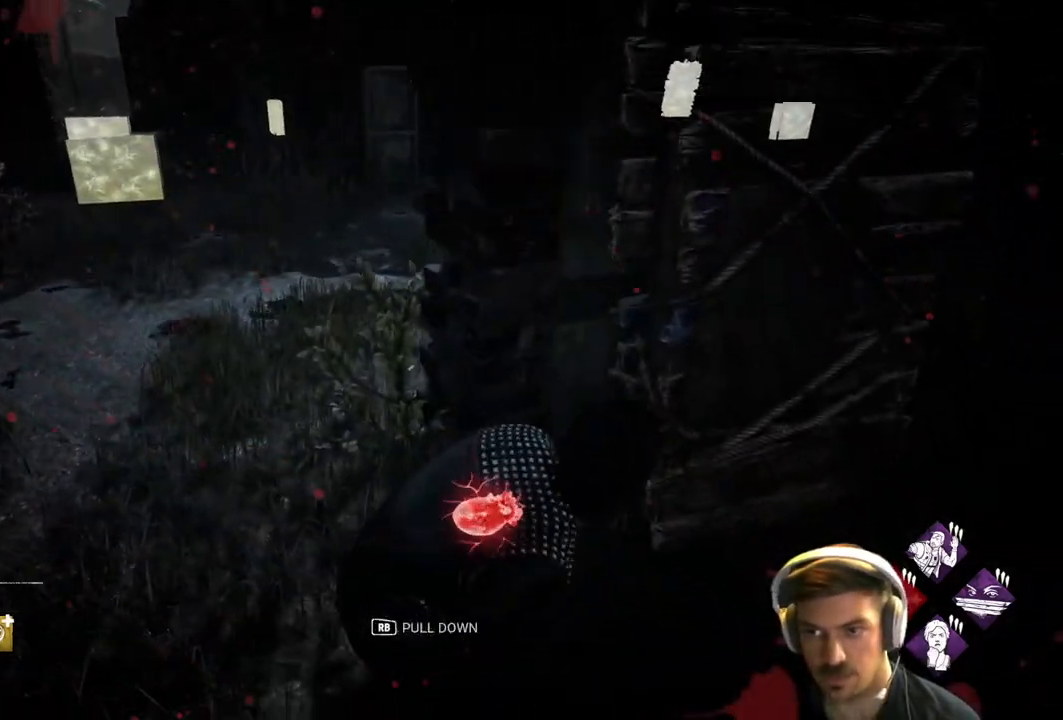
{"buttons": ["L2", "R1"], "left_stick": "center", "right_stick": "center", "events": [[83, "right_stick", "center"], [167, "R1", "down"]]}
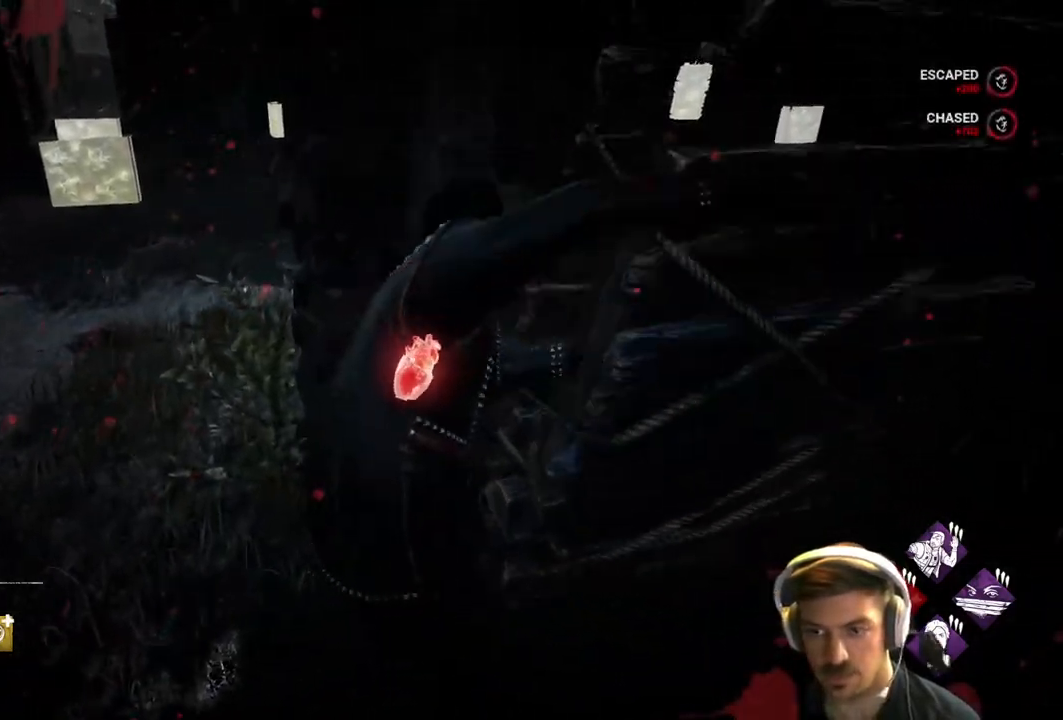
{"buttons": [], "left_stick": "left", "right_stick": "right", "events": [[300, "R1", "up"], [300, "left_stick", "right"], [367, "L2", "up"], [400, "left_stick", "center"], [417, "right_stick", "right"], [450, "left_stick", "left"]]}
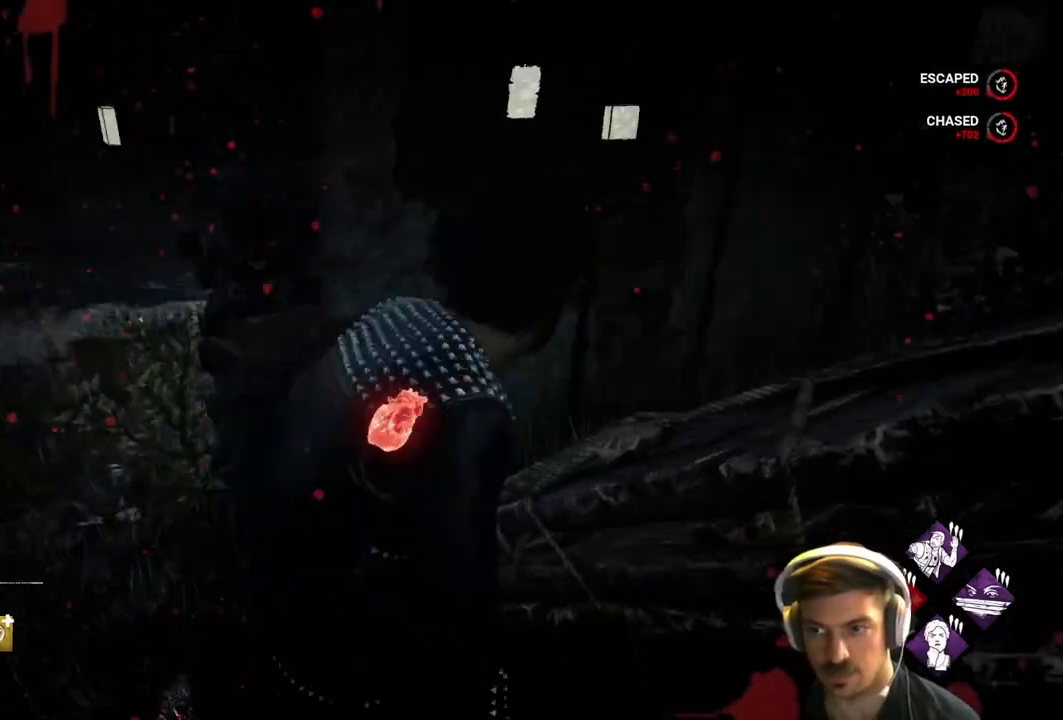
{"buttons": ["L1"], "left_stick": "up-right", "right_stick": "center", "events": [[50, "left_stick", "up-right"], [50, "right_stick", "center"], [67, "L1", "down"], [250, "R1", "down"], [350, "R1", "up"], [383, "R1", "down"], [483, "R1", "up"]]}
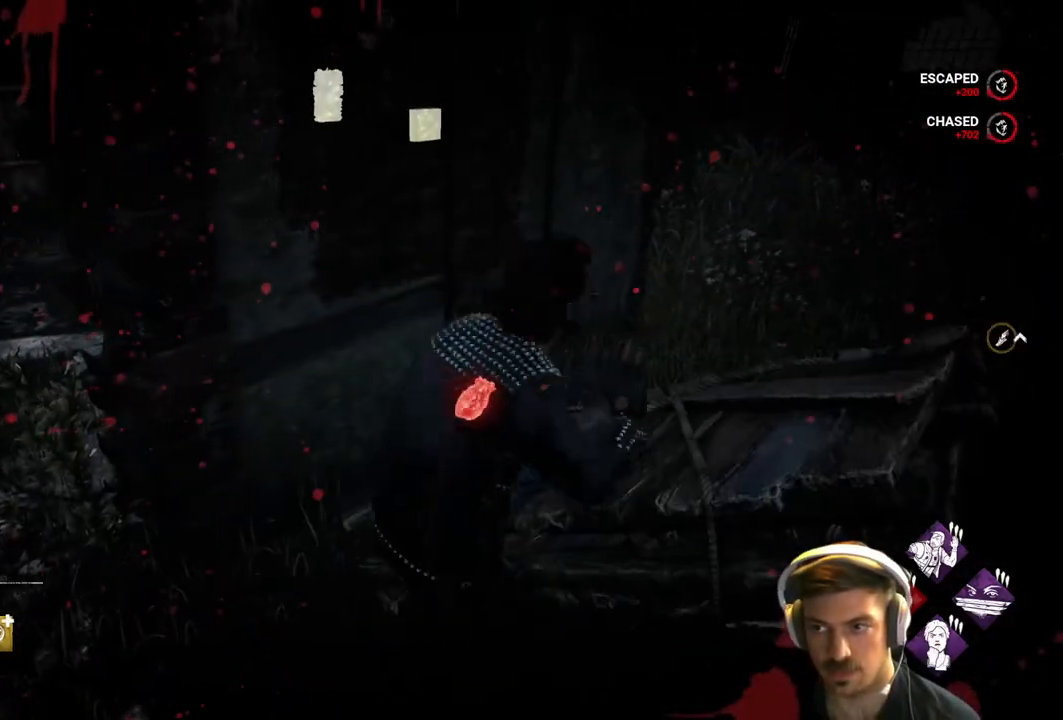
{"buttons": [], "left_stick": "center", "right_stick": "center", "events": [[250, "L1", "up"], [467, "left_stick", "center"]]}
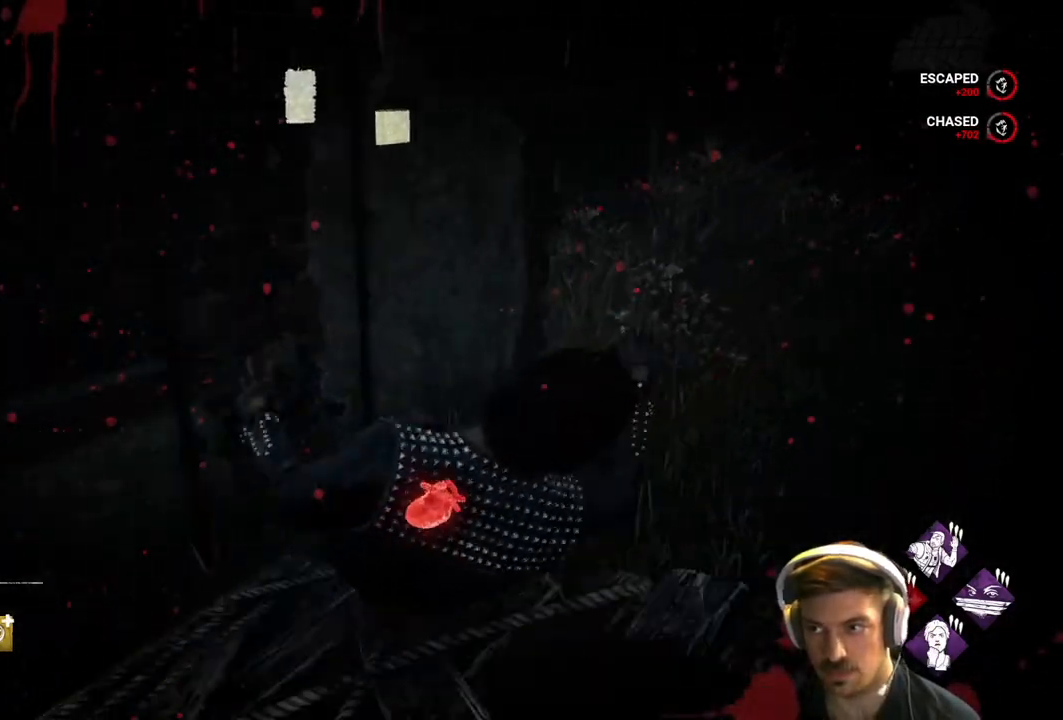
{"buttons": ["R1"], "left_stick": "center", "right_stick": "center", "events": [[450, "R1", "down"]]}
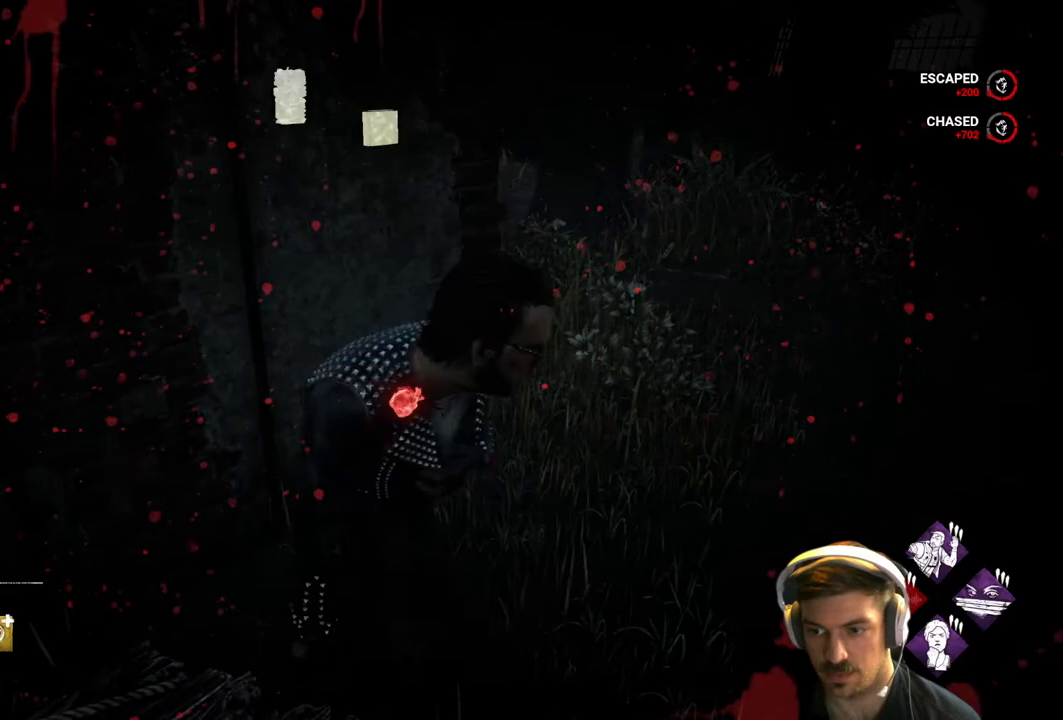
{"buttons": ["R1"], "left_stick": "center", "right_stick": "center", "events": []}
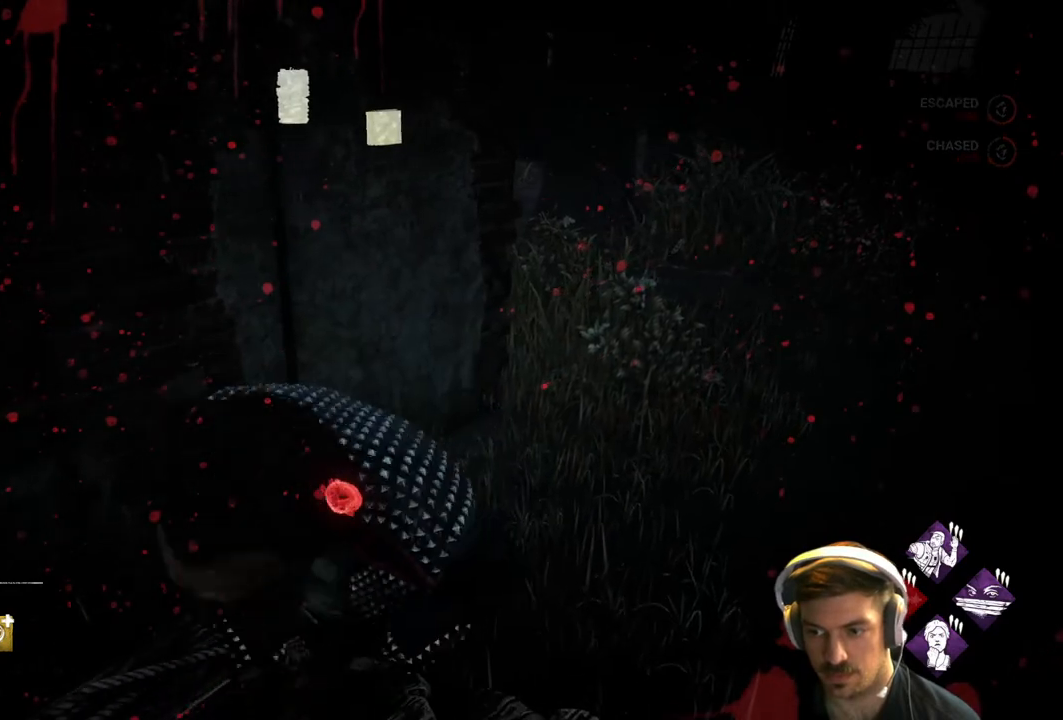
{"buttons": [], "left_stick": "left", "right_stick": "center", "events": [[17, "left_stick", "up-right"], [200, "R1", "up"], [200, "left_stick", "center"], [283, "right_stick", "left"], [483, "right_stick", "center"], [500, "left_stick", "left"]]}
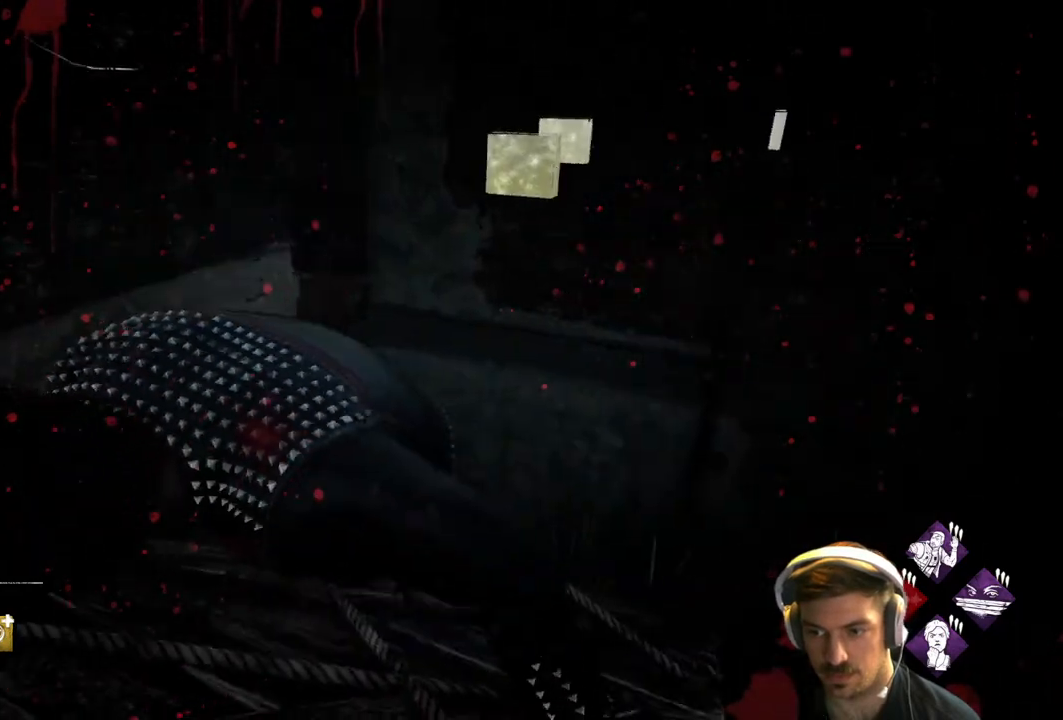
{"buttons": [], "left_stick": "left", "right_stick": "center", "events": []}
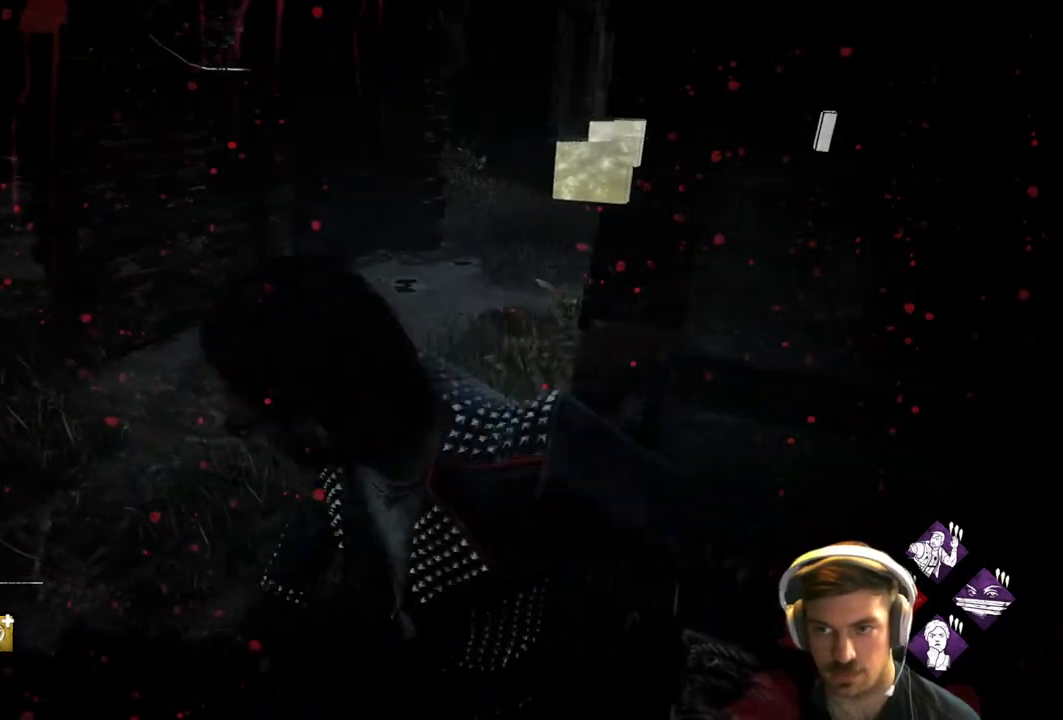
{"buttons": ["L2"], "left_stick": "center", "right_stick": "center", "events": [[450, "left_stick", "center"], [467, "L2", "down"]]}
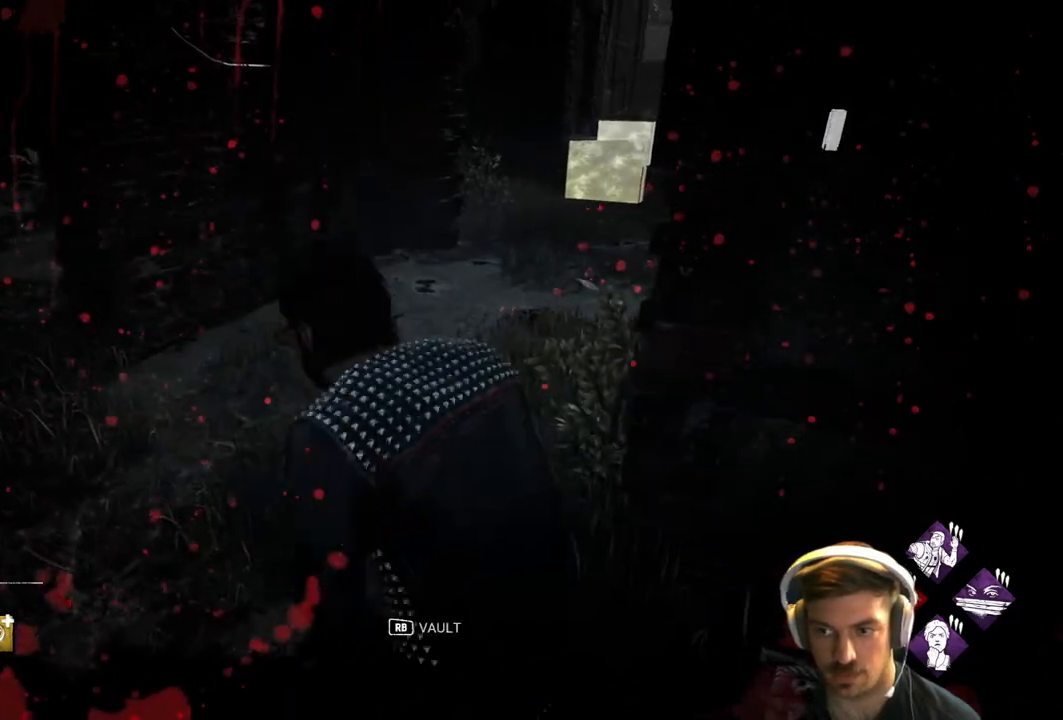
{"buttons": ["L2", "R1"], "left_stick": "center", "right_stick": "center", "events": [[217, "R1", "down"]]}
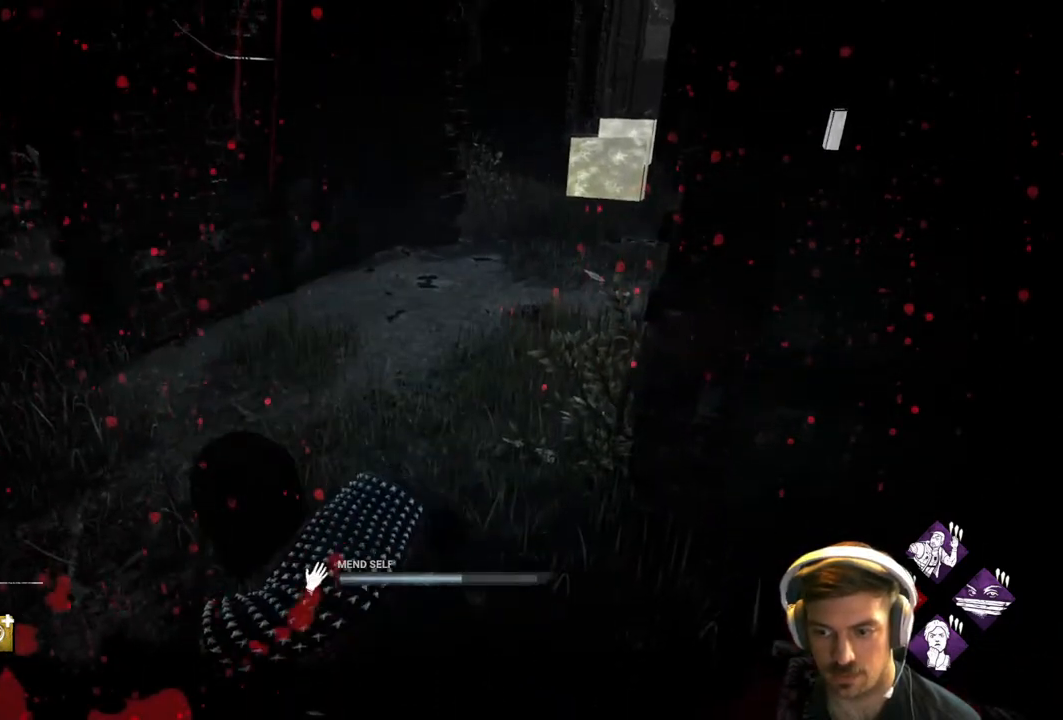
{"buttons": ["R1"], "left_stick": "center", "right_stick": "center", "events": [[350, "L2", "up"]]}
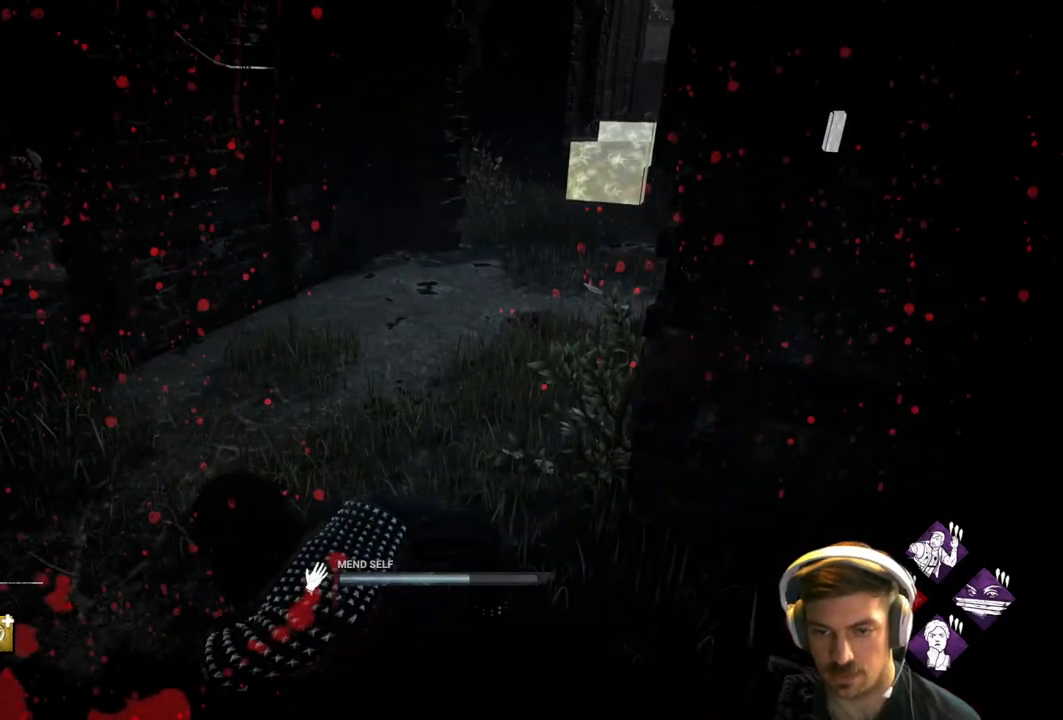
{"buttons": ["R1"], "left_stick": "center", "right_stick": "center", "events": []}
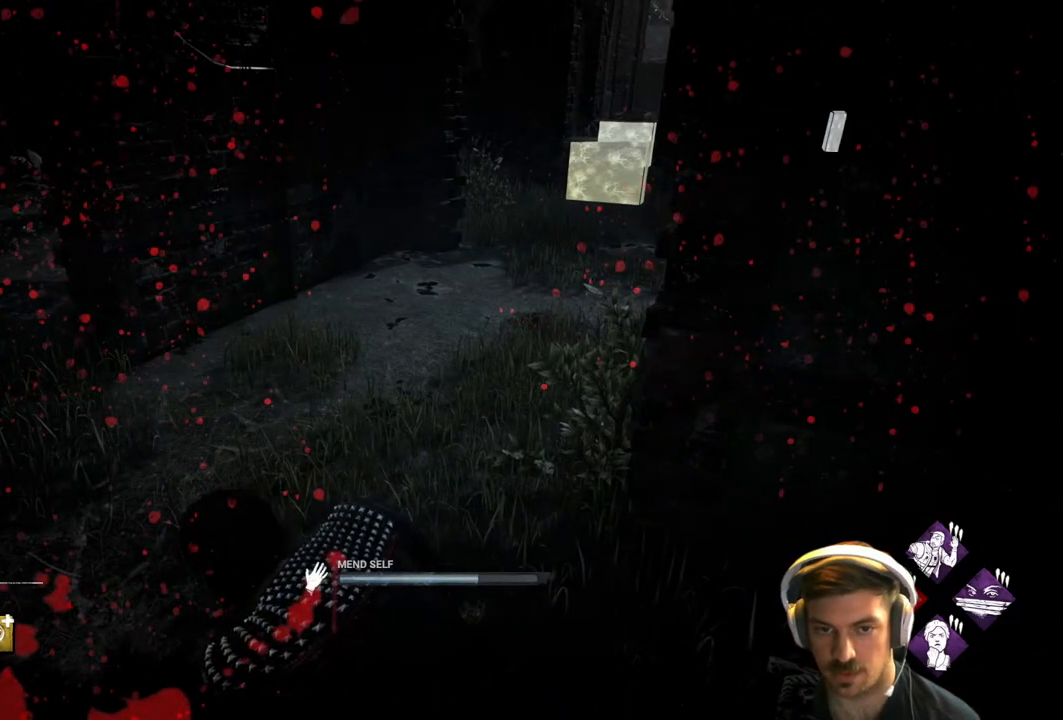
{"buttons": ["R1"], "left_stick": "center", "right_stick": "up-right", "events": [[300, "right_stick", "right"], [450, "right_stick", "up-right"]]}
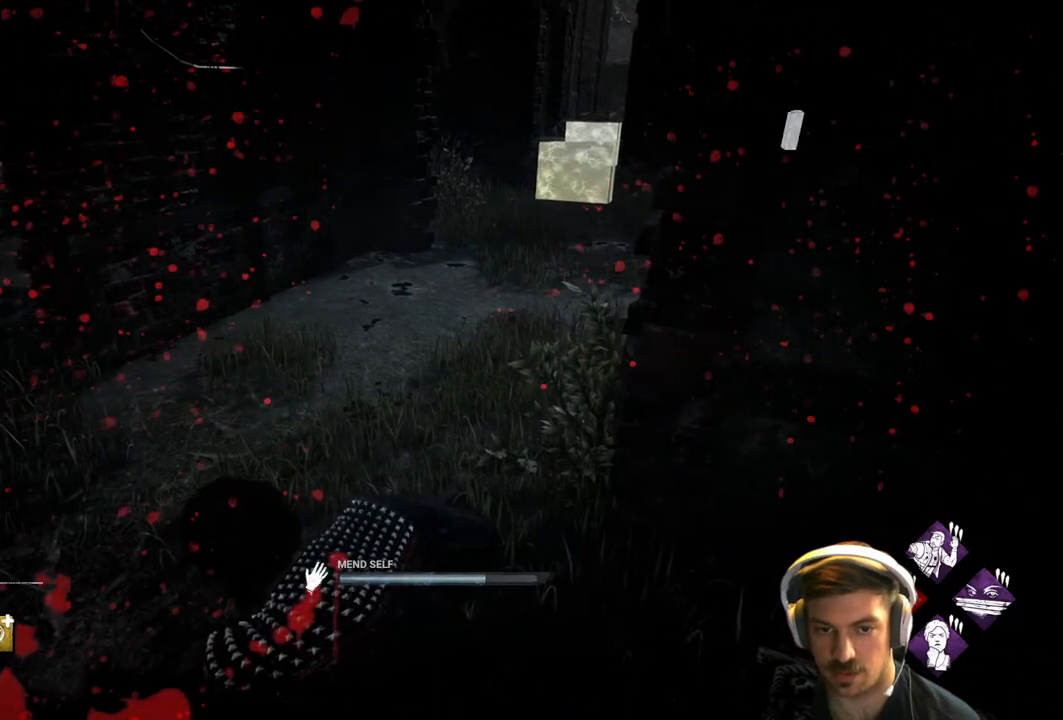
{"buttons": ["R1"], "left_stick": "center", "right_stick": "center", "events": [[167, "right_stick", "center"], [333, "right_stick", "right"], [483, "right_stick", "center"]]}
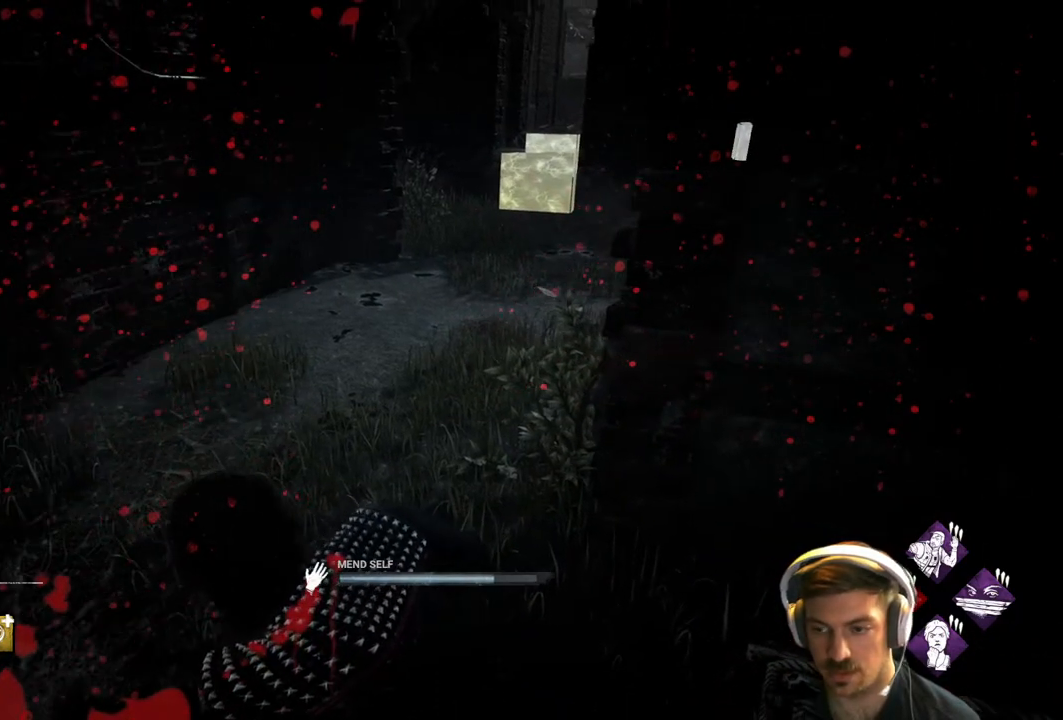
{"buttons": ["R1"], "left_stick": "center", "right_stick": "up-right", "events": [[417, "right_stick", "up-right"]]}
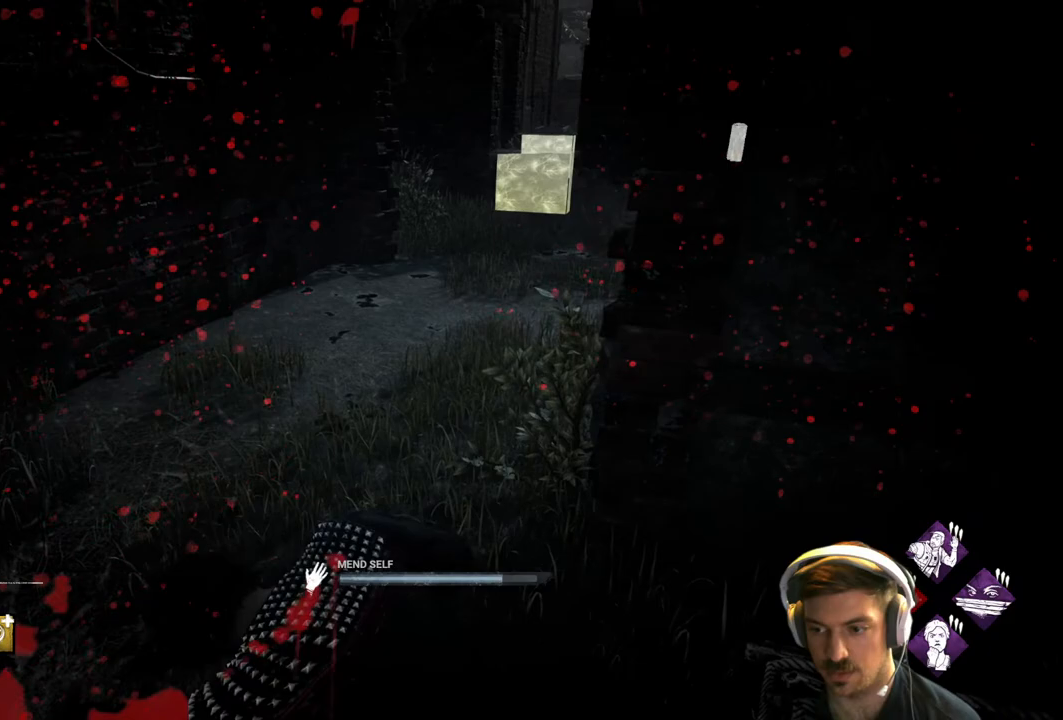
{"buttons": ["R1"], "left_stick": "center", "right_stick": "center", "events": [[333, "right_stick", "center"]]}
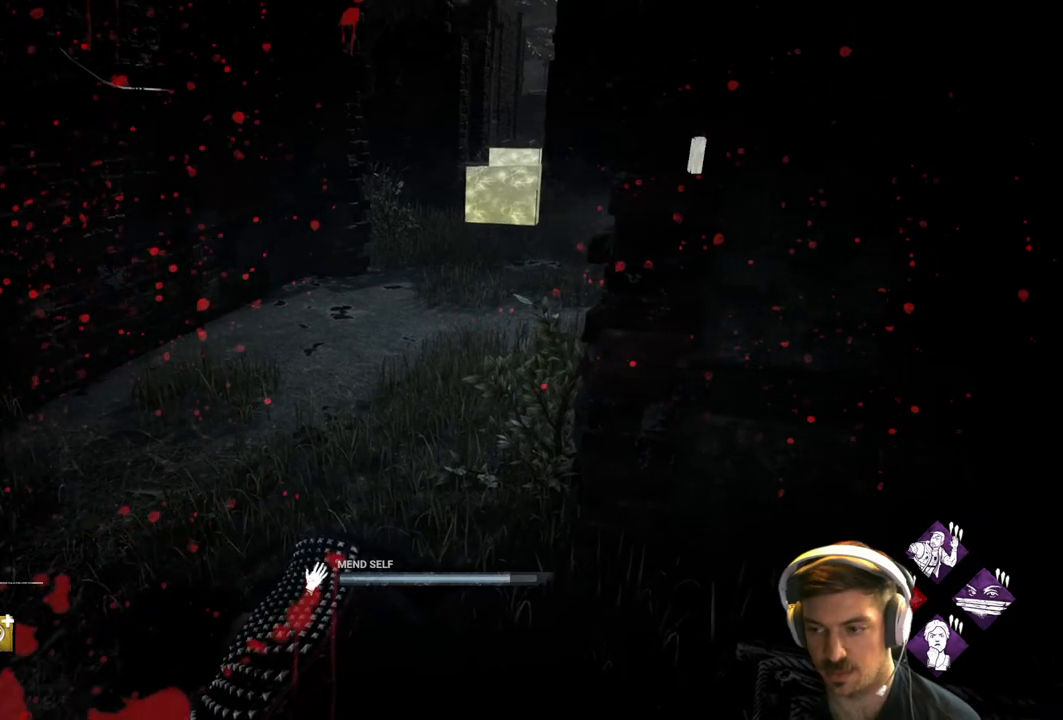
{"buttons": ["R1"], "left_stick": "center", "right_stick": "center", "events": []}
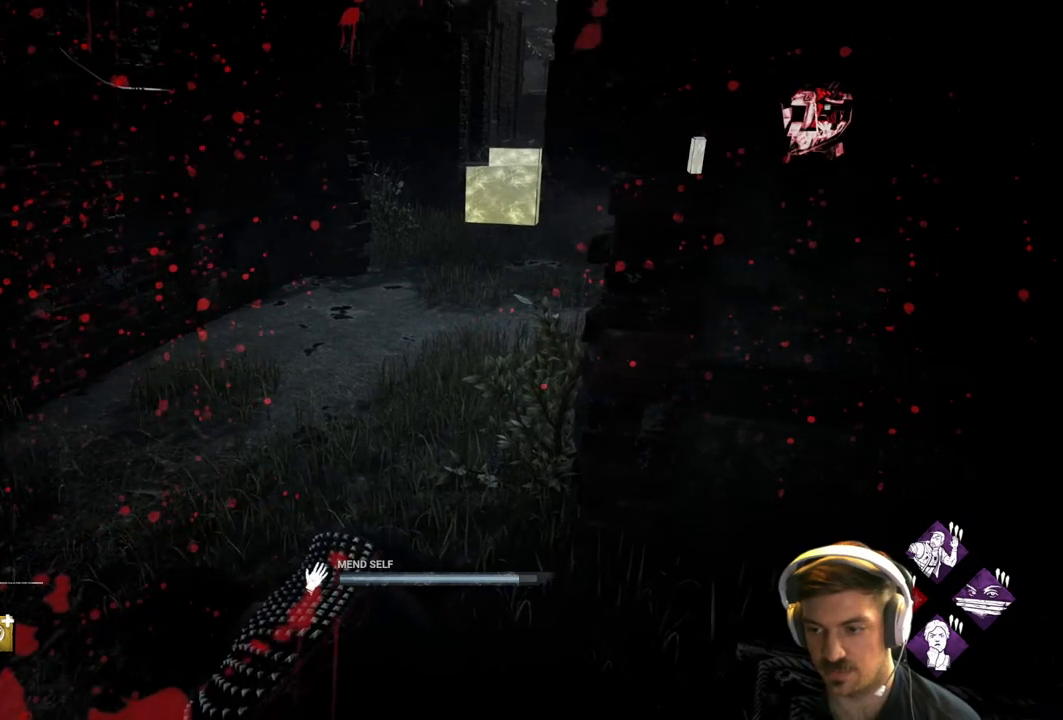
{"buttons": ["R1"], "left_stick": "center", "right_stick": "center", "events": []}
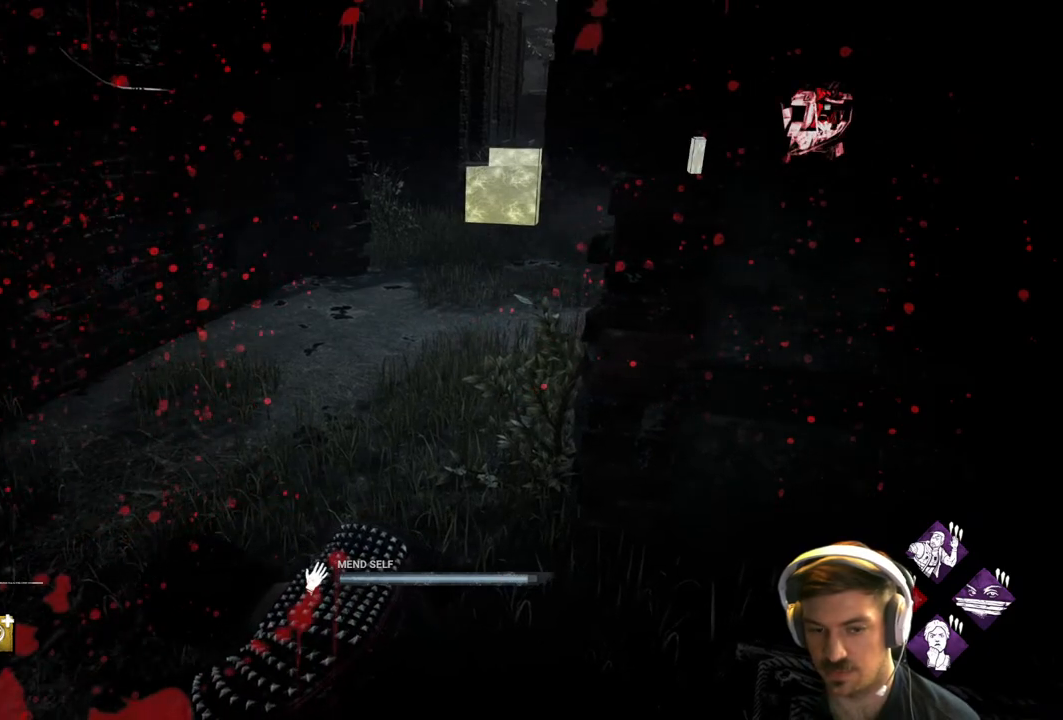
{"buttons": ["R1"], "left_stick": "center", "right_stick": "center", "events": []}
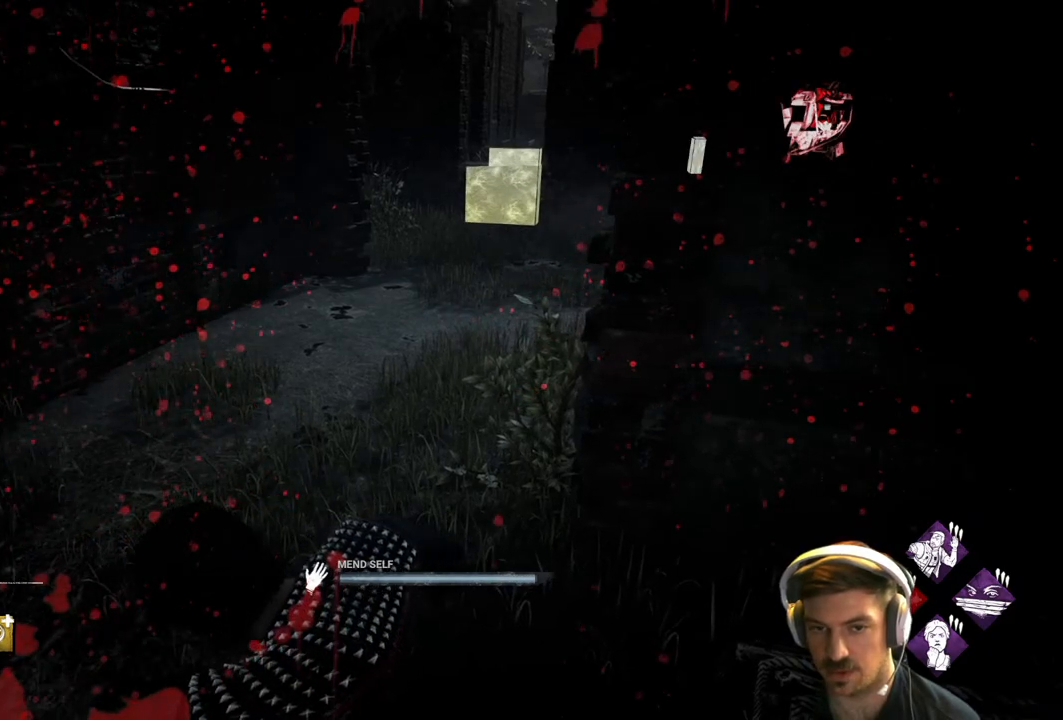
{"buttons": ["L1"], "left_stick": "up-left", "right_stick": "left", "events": [[367, "left_stick", "left"], [417, "R1", "up"], [433, "L1", "down"], [450, "left_stick", "up-left"], [483, "right_stick", "left"]]}
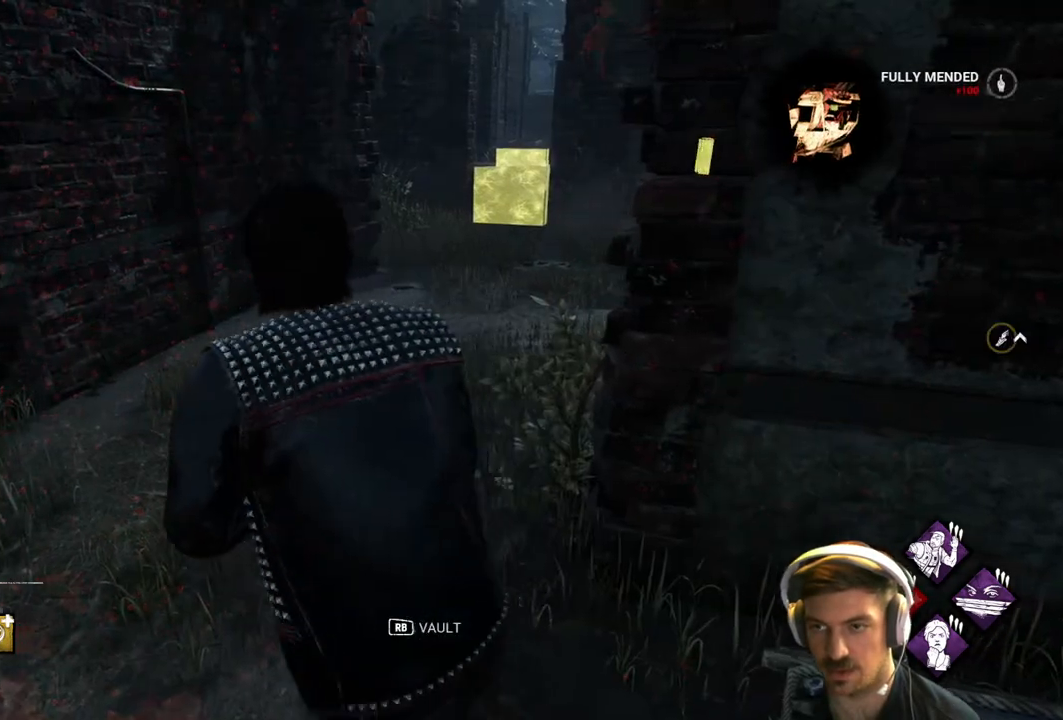
{"buttons": ["L1"], "left_stick": "up-right", "right_stick": "center", "events": [[133, "left_stick", "up"], [150, "right_stick", "center"], [500, "left_stick", "up-right"]]}
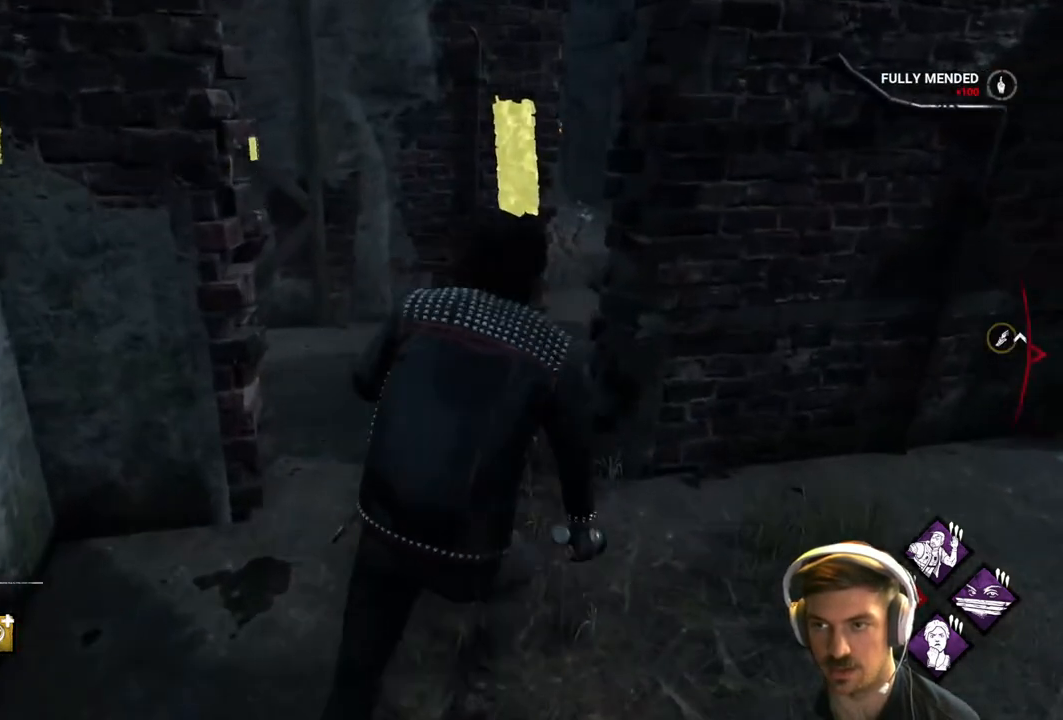
{"buttons": ["L1"], "left_stick": "up-right", "right_stick": "center", "events": [[67, "right_stick", "right"], [300, "right_stick", "center"]]}
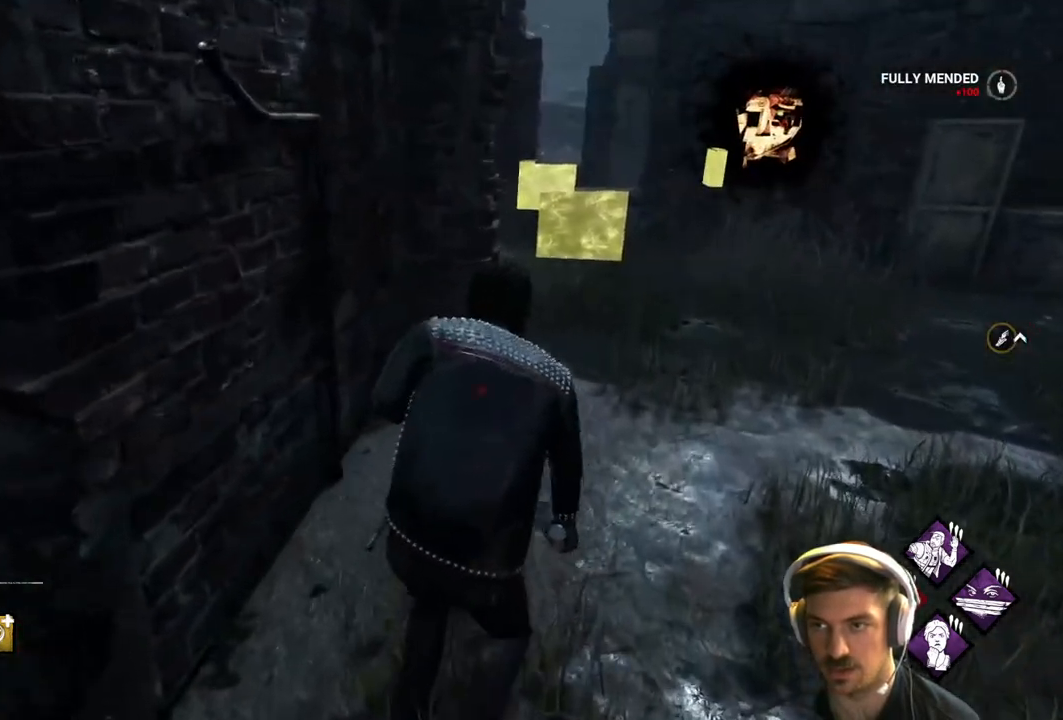
{"buttons": ["L1"], "left_stick": "up-right", "right_stick": "center", "events": []}
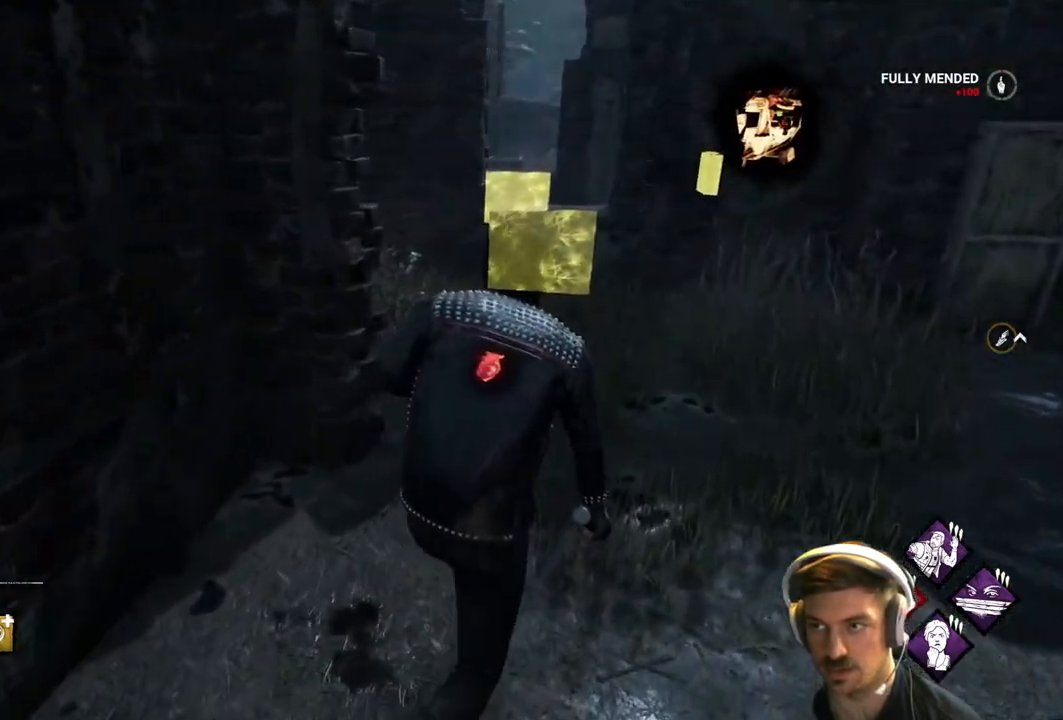
{"buttons": ["L1"], "left_stick": "up", "right_stick": "center", "events": [[250, "right_stick", "right"], [350, "left_stick", "up"], [450, "right_stick", "center"]]}